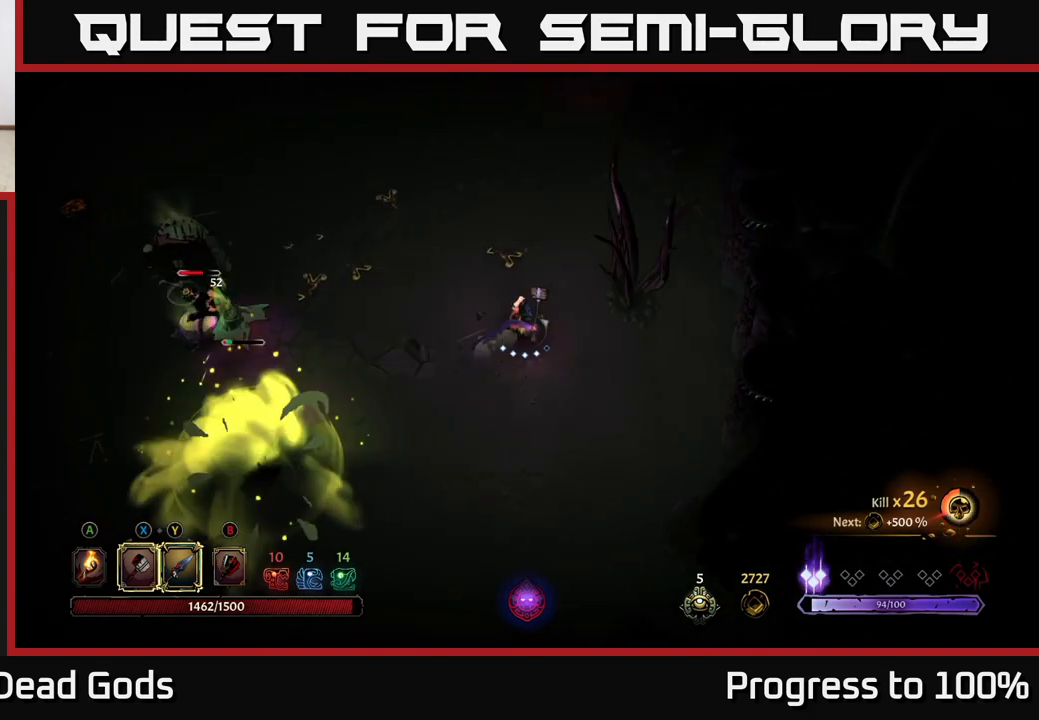
Gameplay with a controller (Xbox layout); each line is a JSON object with the inputs held at the frame after it. "events" lists button and stick changes between this image and that frame as [ms after this image, input, new state], when the widget could be followed in between.
{"buttons": [], "left_stick": "left", "right_stick": "center", "events": []}
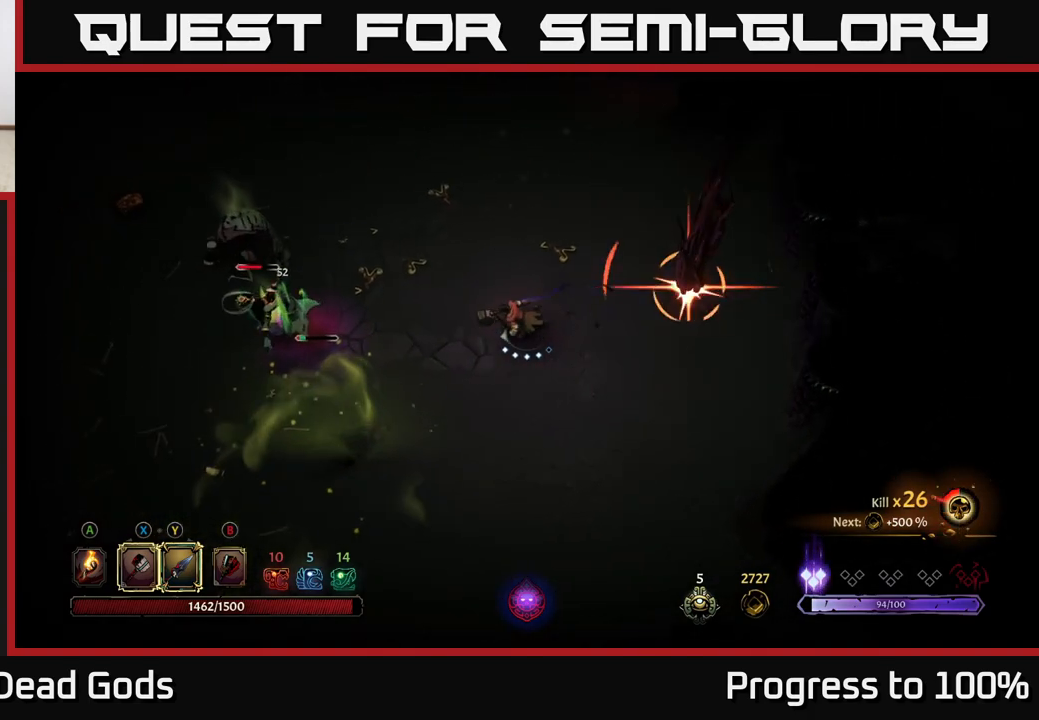
{"buttons": [], "left_stick": "left", "right_stick": "center", "events": [[350, "Y", "down"], [400, "Y", "up"]]}
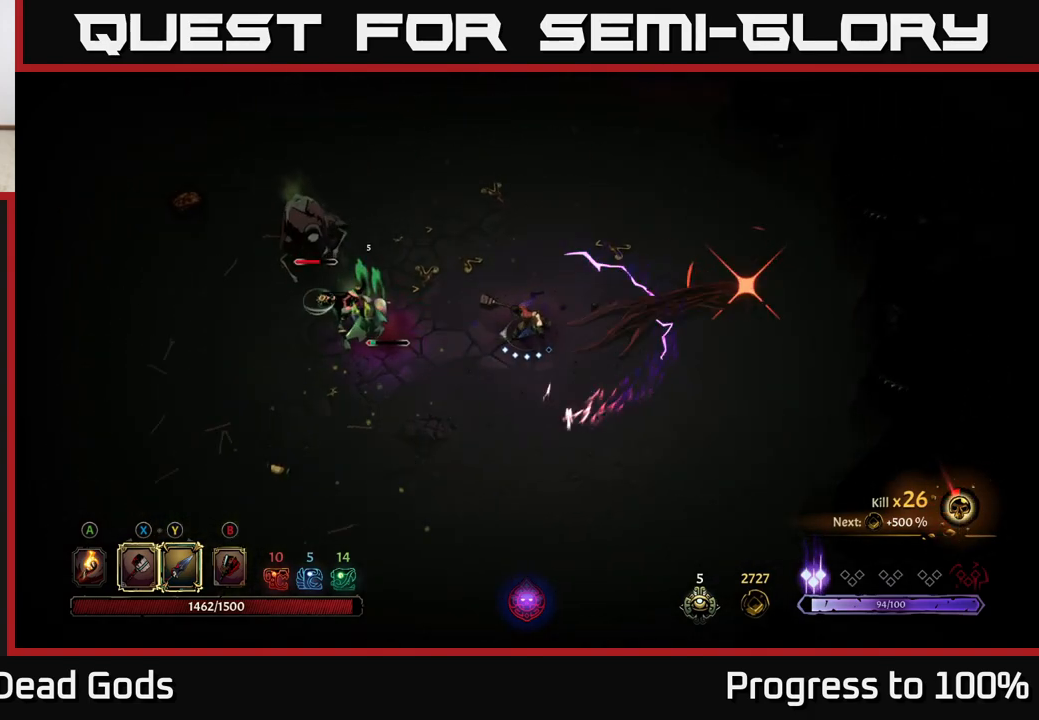
{"buttons": [], "left_stick": "left", "right_stick": "center", "events": [[317, "R2", "down"], [433, "R2", "up"]]}
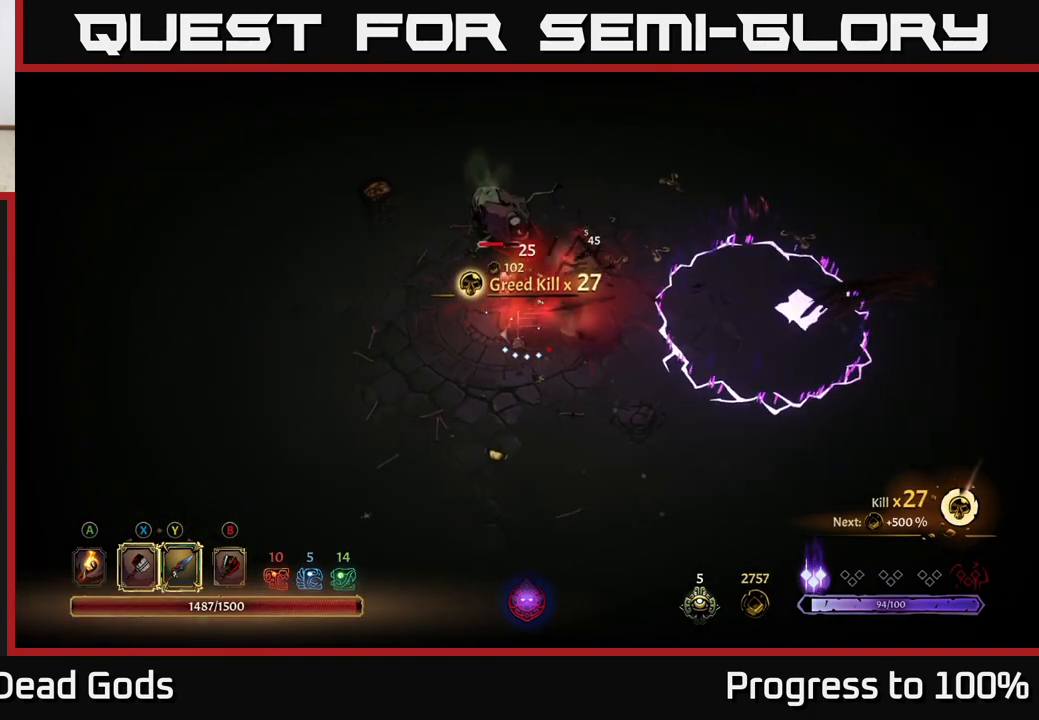
{"buttons": [], "left_stick": "up", "right_stick": "center", "events": [[17, "left_stick", "down-left"], [283, "left_stick", "left"], [500, "left_stick", "up"]]}
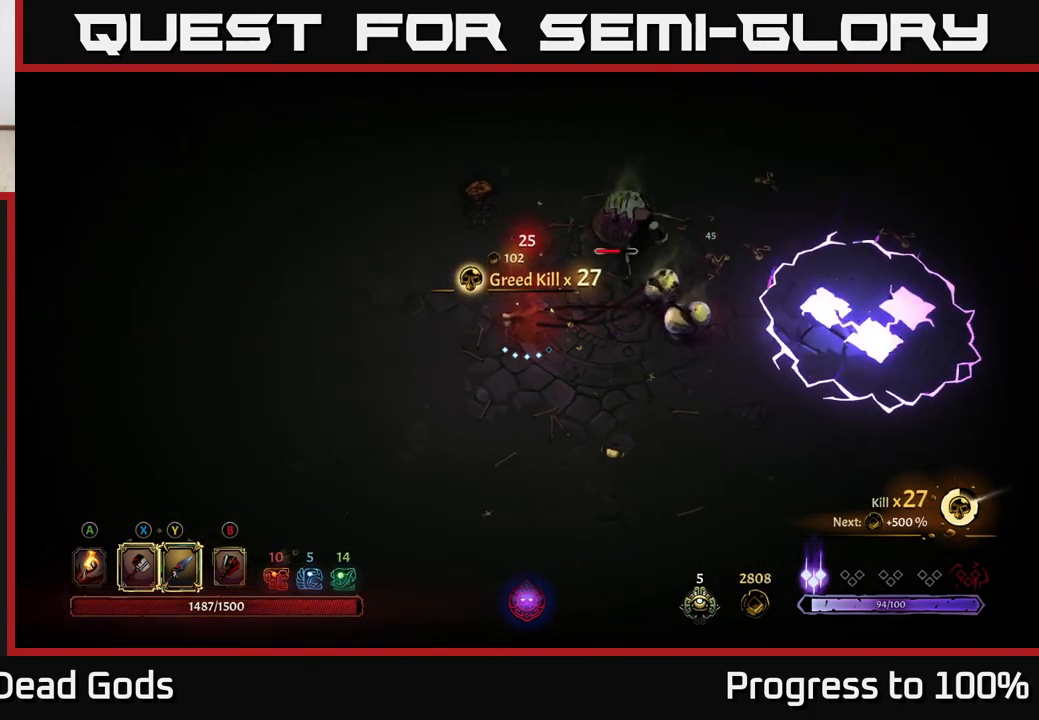
{"buttons": [], "left_stick": "up-right", "right_stick": "center", "events": [[17, "left_stick", "up-right"], [33, "Y", "down"], [317, "Y", "up"]]}
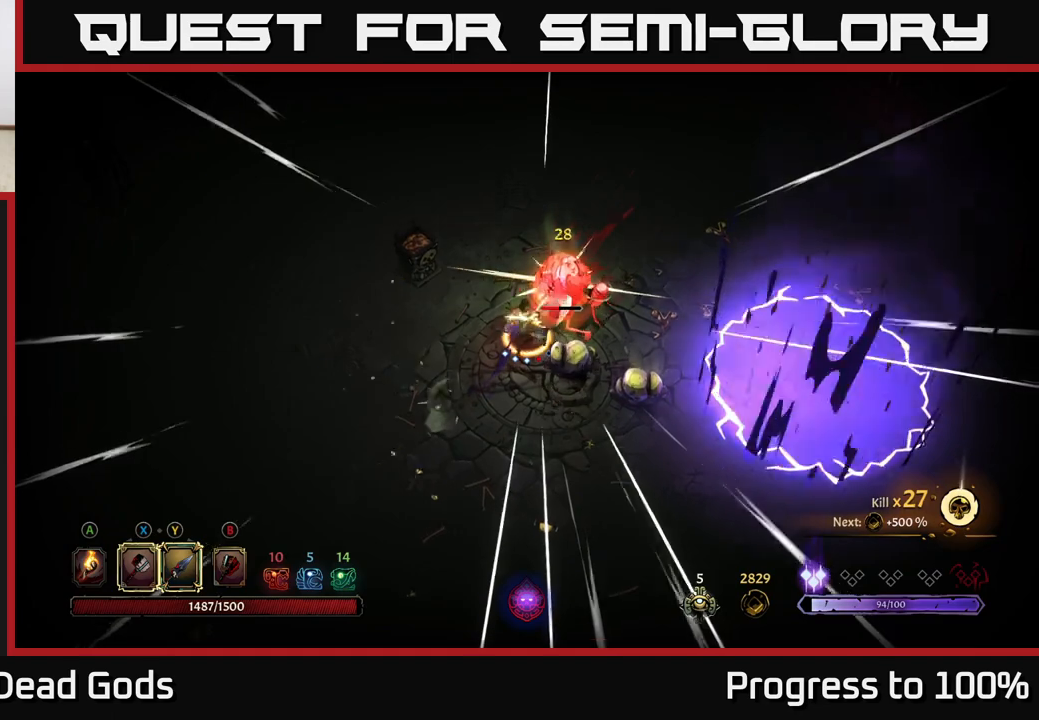
{"buttons": [], "left_stick": "center", "right_stick": "center", "events": [[383, "left_stick", "center"]]}
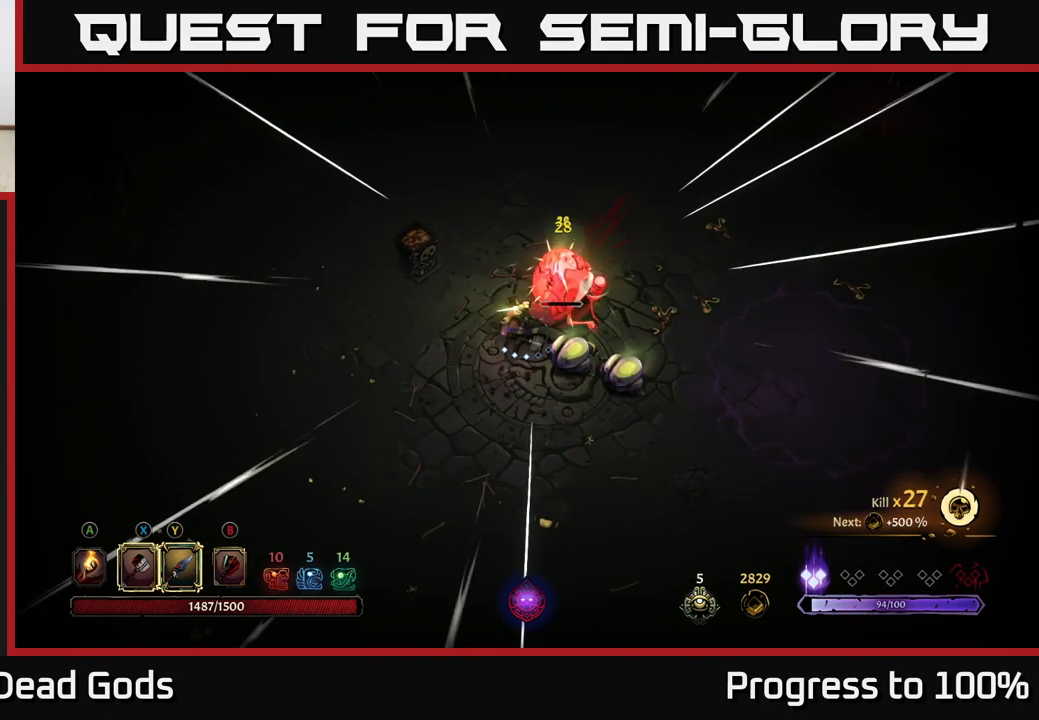
{"buttons": [], "left_stick": "down-right", "right_stick": "center", "events": [[283, "left_stick", "down-right"], [300, "Y", "down"], [417, "Y", "up"]]}
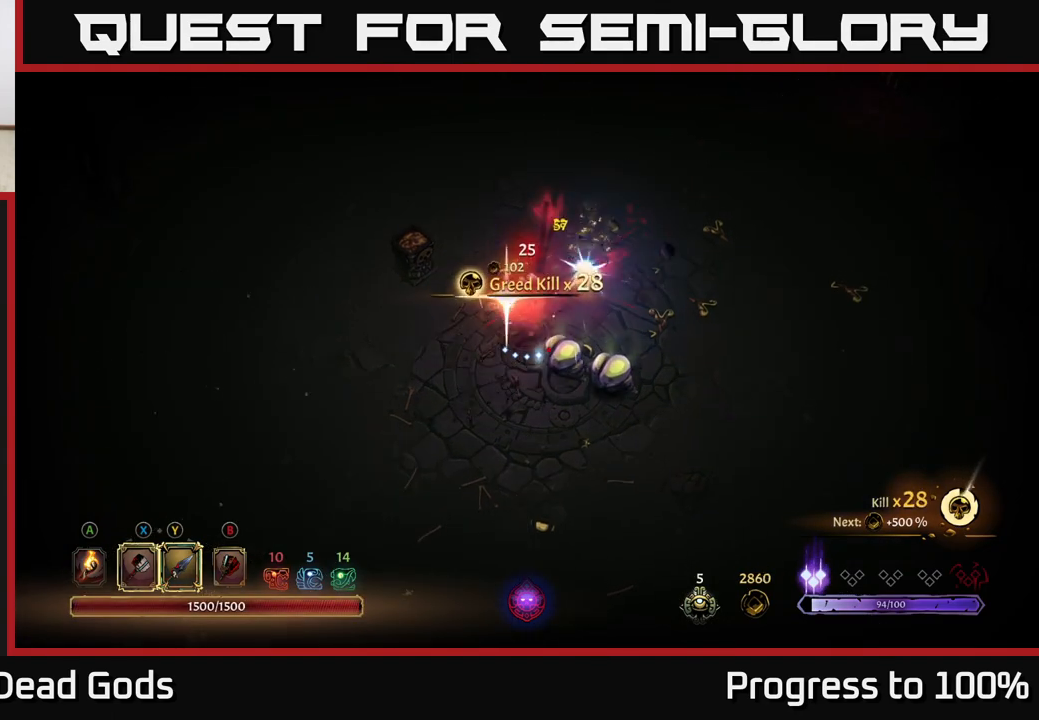
{"buttons": [], "left_stick": "left", "right_stick": "center", "events": [[483, "left_stick", "left"]]}
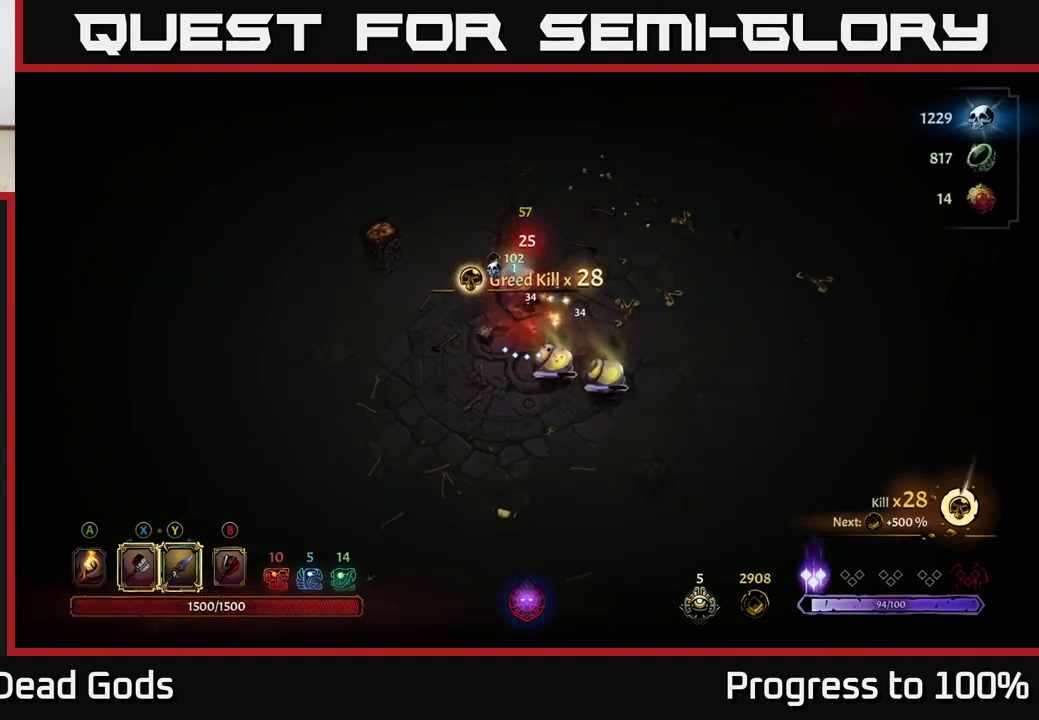
{"buttons": [], "left_stick": "left", "right_stick": "center", "events": [[167, "R2", "down"], [233, "R2", "up"]]}
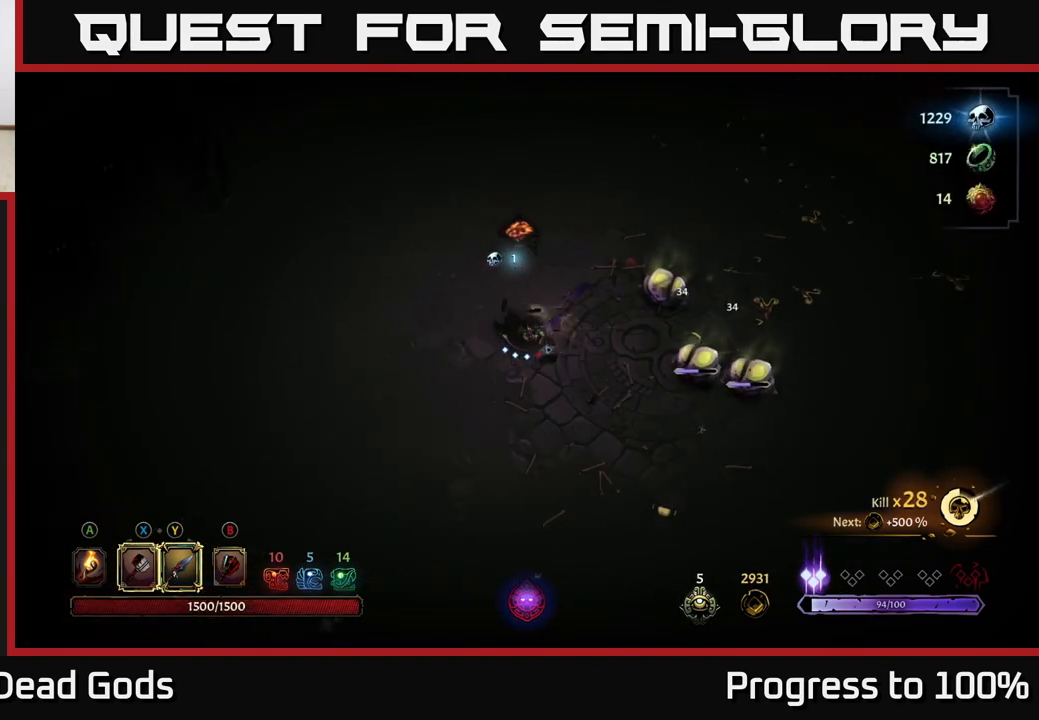
{"buttons": [], "left_stick": "up-left", "right_stick": "center", "events": [[433, "left_stick", "up-left"]]}
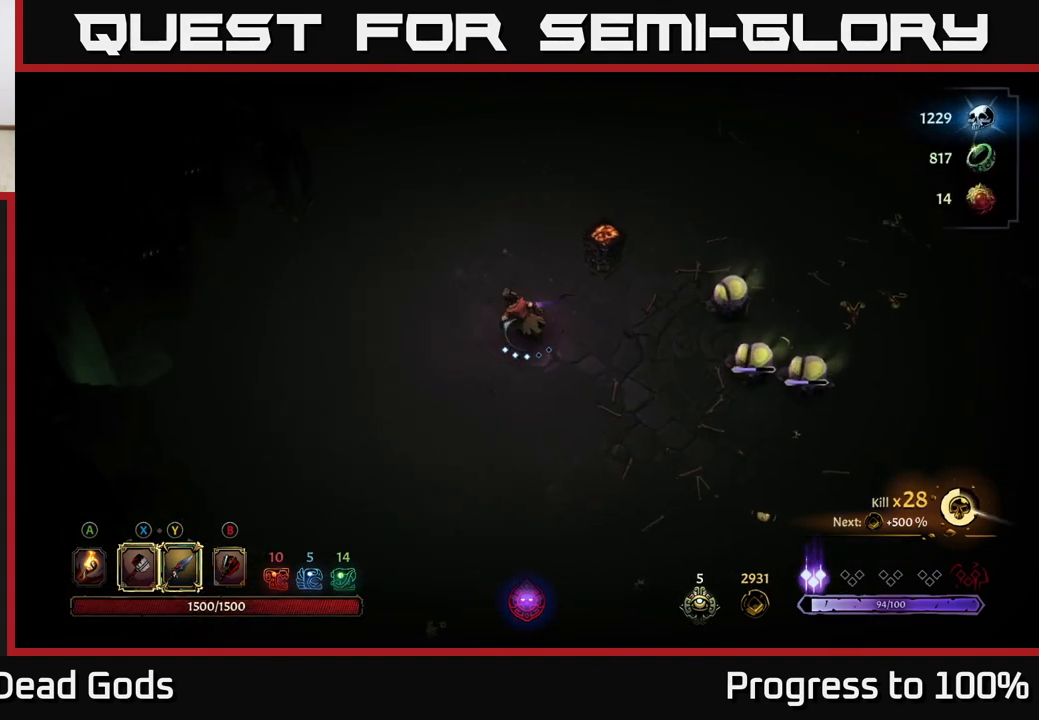
{"buttons": [], "left_stick": "right", "right_stick": "center", "events": [[117, "left_stick", "right"], [217, "Y", "down"], [500, "Y", "up"]]}
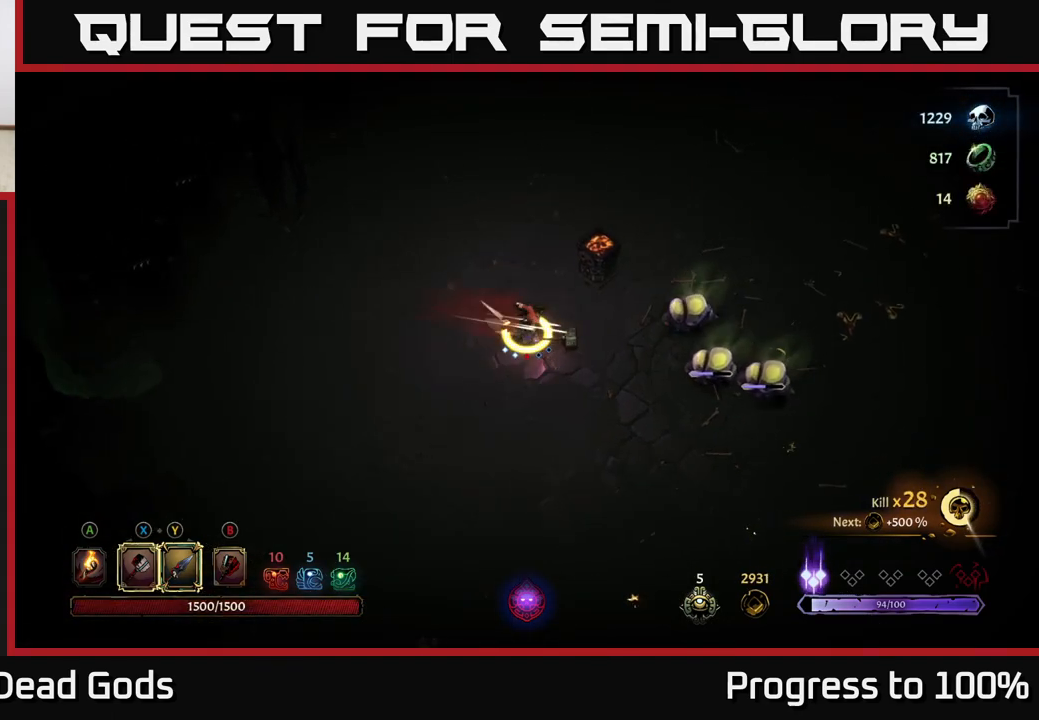
{"buttons": [], "left_stick": "right", "right_stick": "center", "events": []}
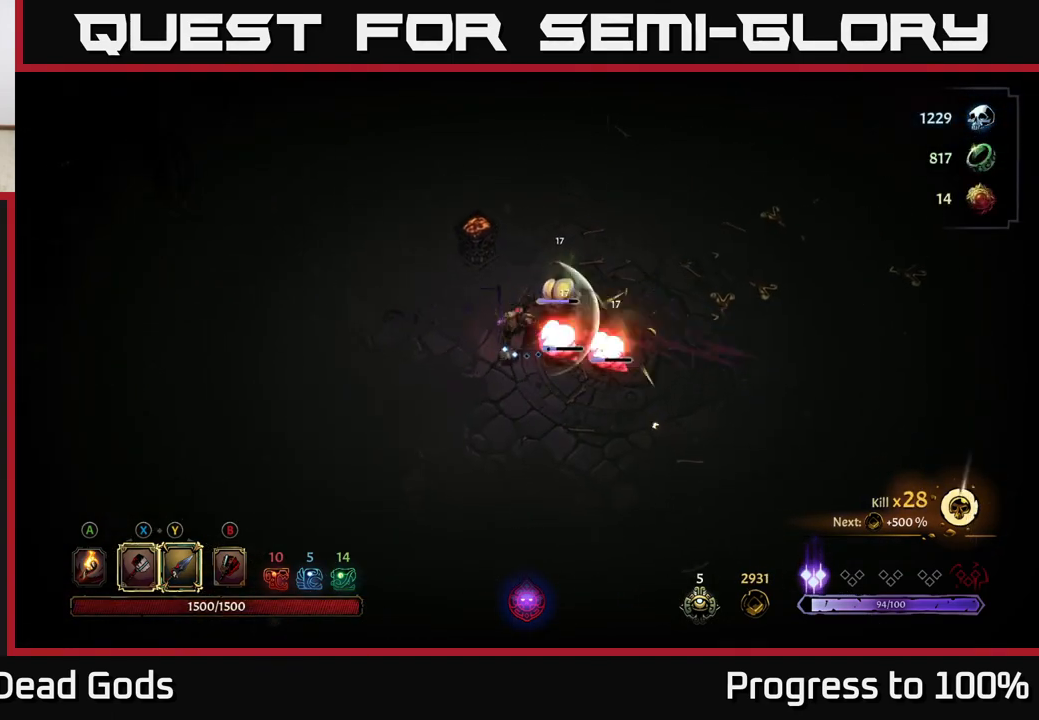
{"buttons": [], "left_stick": "center", "right_stick": "center", "events": [[17, "left_stick", "center"]]}
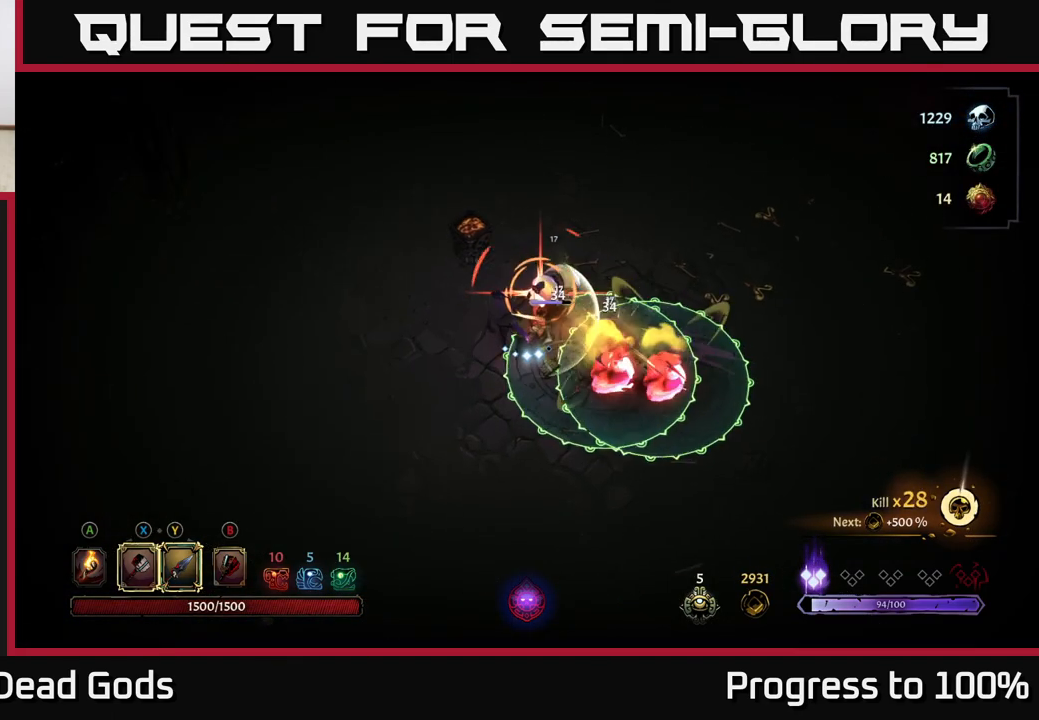
{"buttons": [], "left_stick": "left", "right_stick": "center", "events": [[33, "left_stick", "left"], [133, "R2", "down"], [267, "R2", "up"]]}
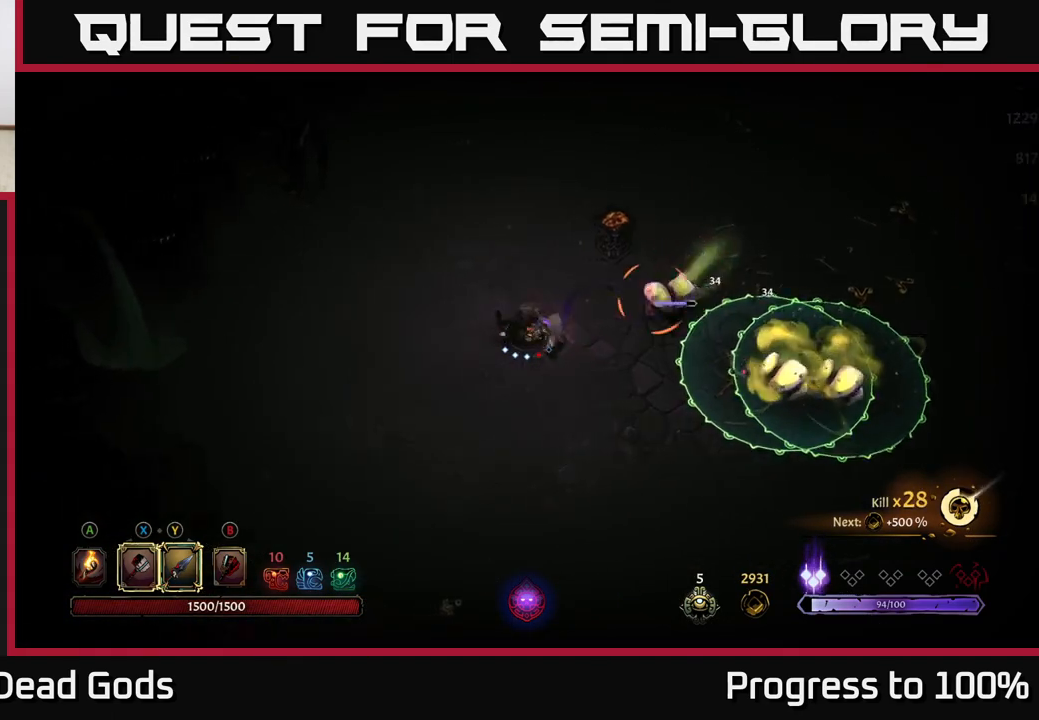
{"buttons": [], "left_stick": "up-left", "right_stick": "center", "events": [[117, "left_stick", "up-left"]]}
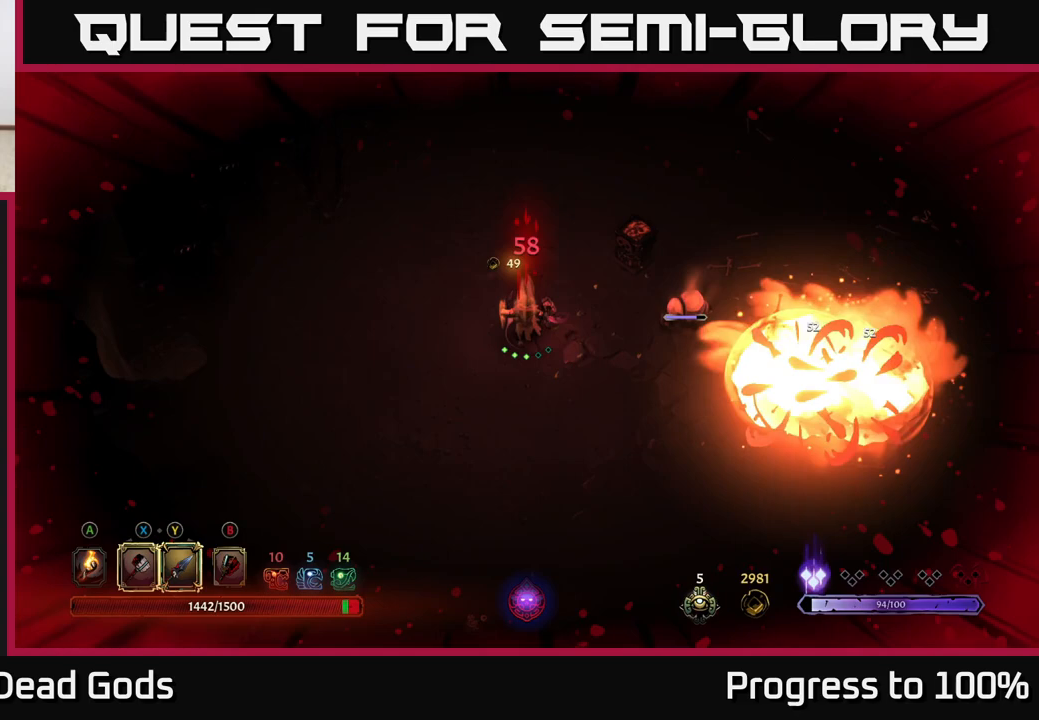
{"buttons": ["X"], "left_stick": "right", "right_stick": "center", "events": [[317, "left_stick", "right"], [483, "X", "down"]]}
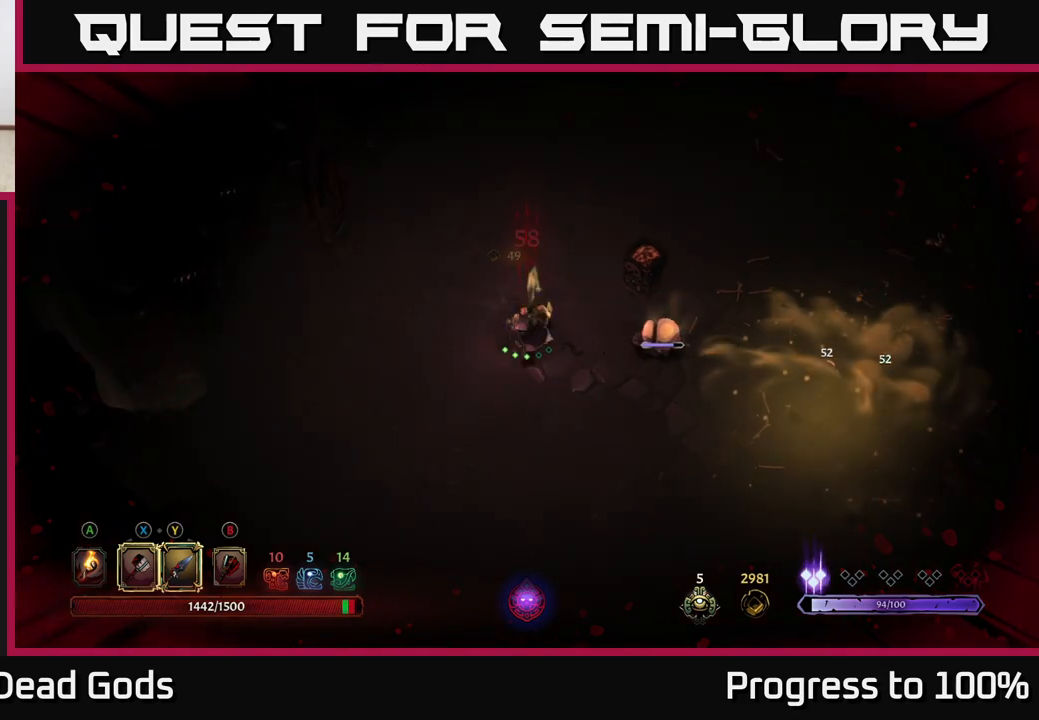
{"buttons": ["X"], "left_stick": "right", "right_stick": "center", "events": [[83, "X", "up"], [400, "X", "down"]]}
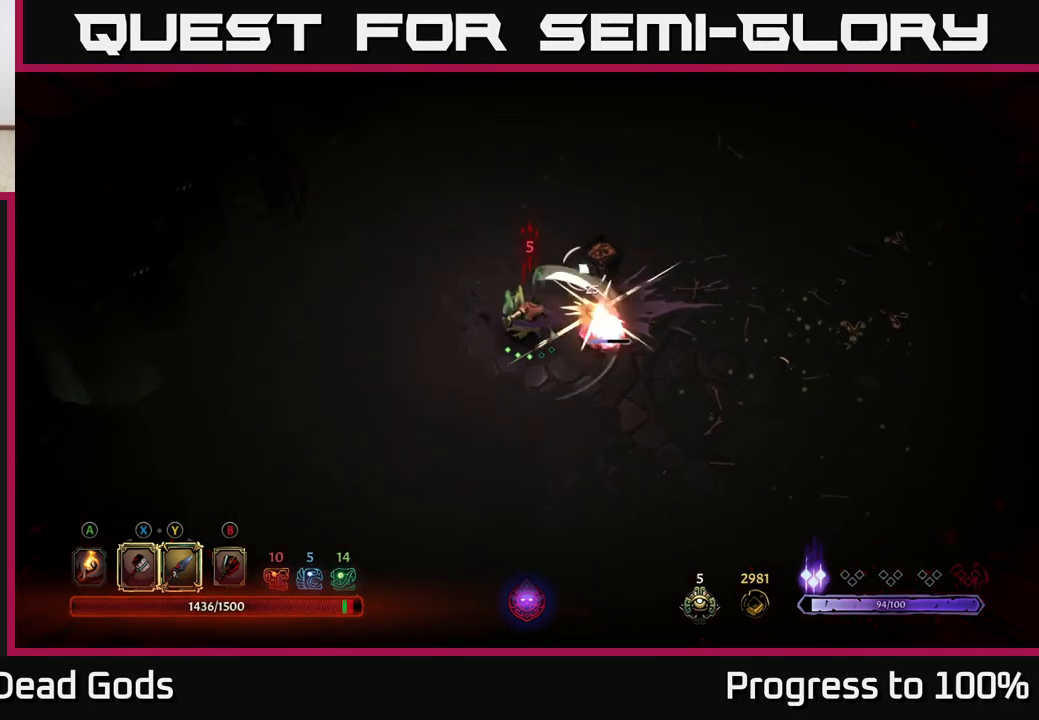
{"buttons": ["X"], "left_stick": "right", "right_stick": "center", "events": [[117, "X", "up"], [483, "X", "down"]]}
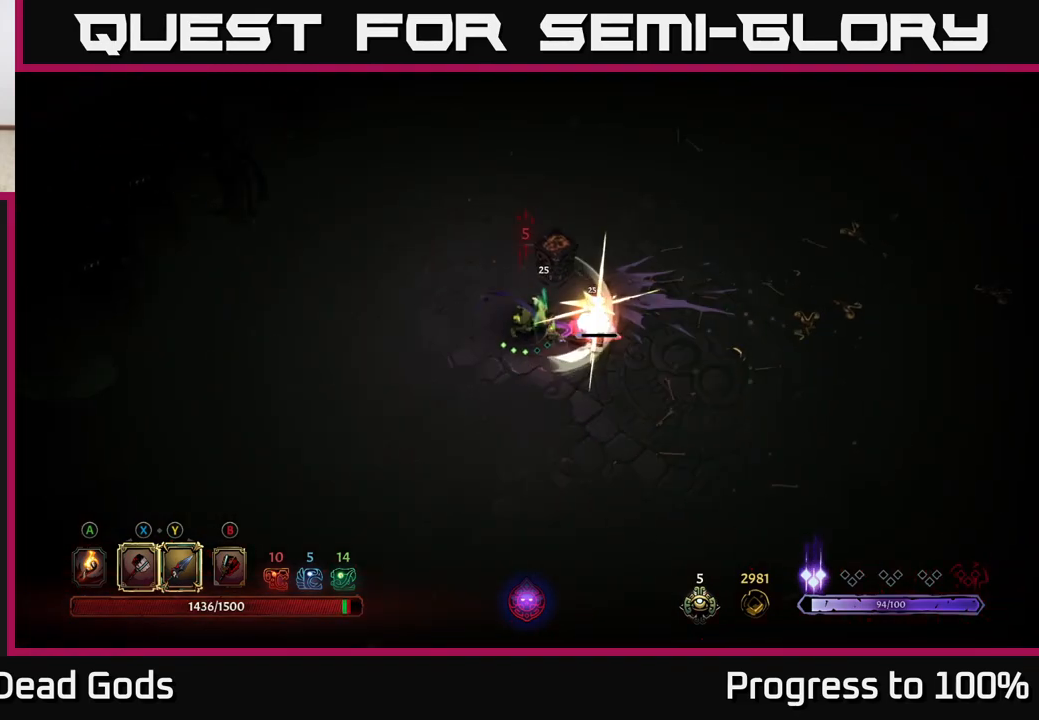
{"buttons": [], "left_stick": "center", "right_stick": "center", "events": [[150, "X", "up"], [317, "left_stick", "center"]]}
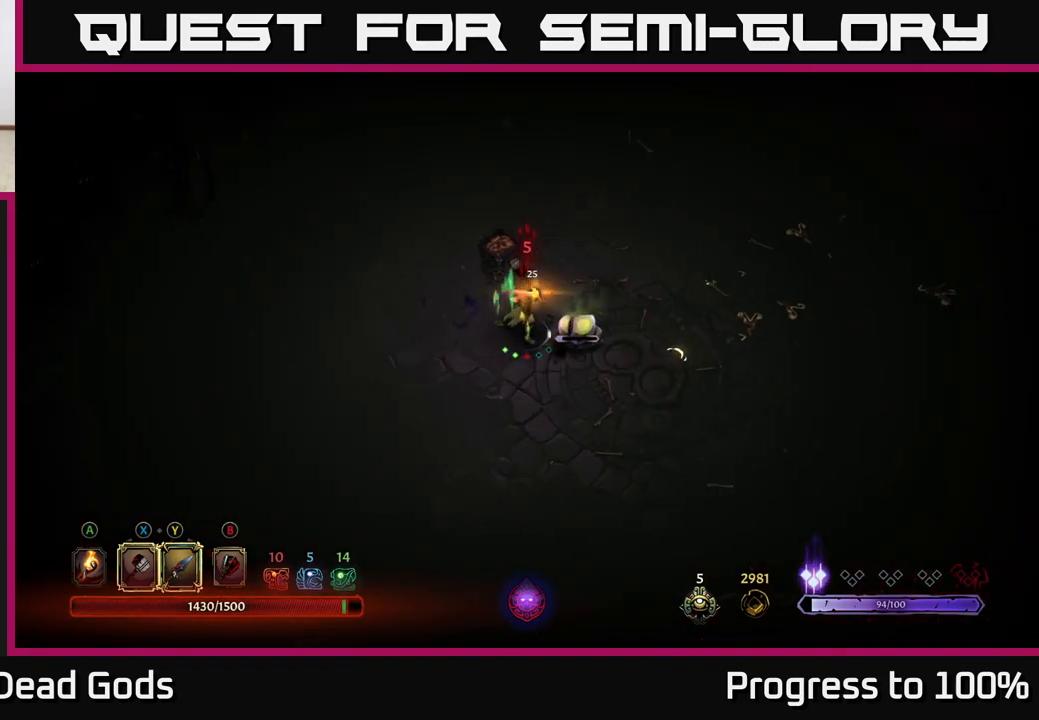
{"buttons": [], "left_stick": "left", "right_stick": "center", "events": [[317, "left_stick", "left"]]}
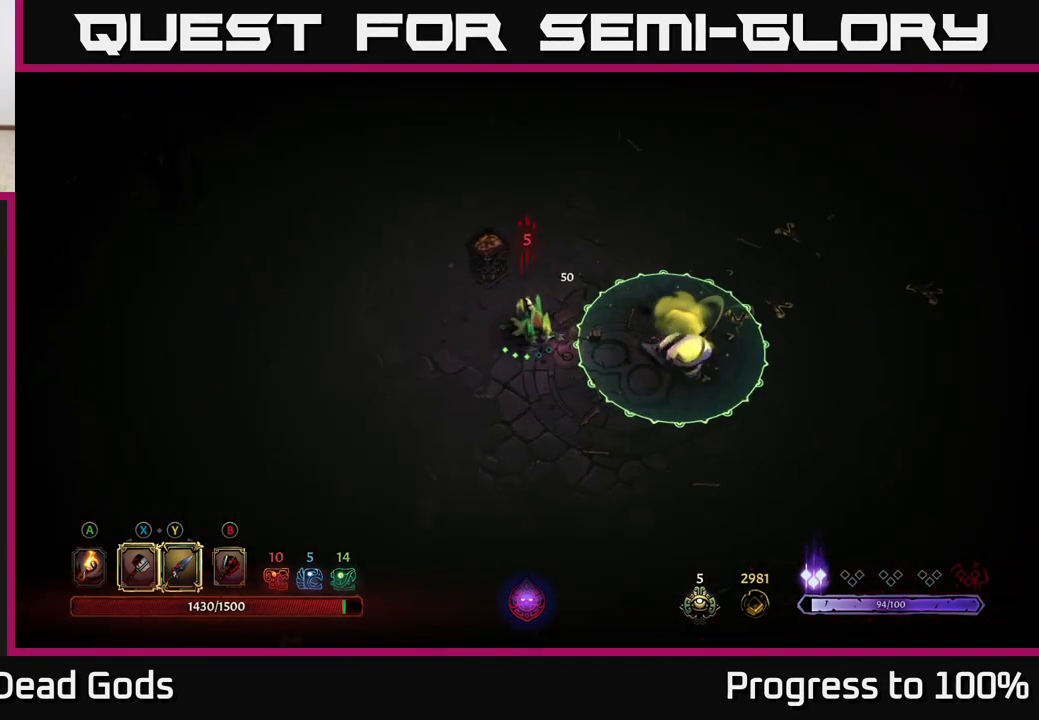
{"buttons": ["A"], "left_stick": "up-left", "right_stick": "center", "events": [[133, "left_stick", "up-left"], [300, "A", "down"], [383, "A", "up"], [450, "A", "down"]]}
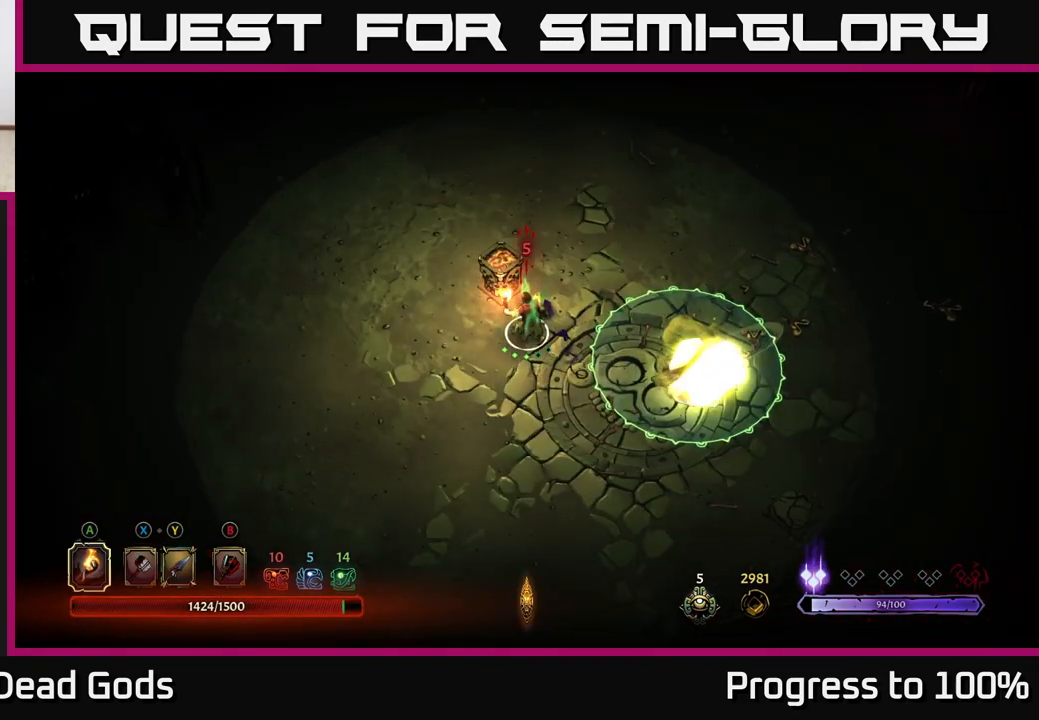
{"buttons": [], "left_stick": "center", "right_stick": "center", "events": [[33, "A", "up"], [317, "left_stick", "center"]]}
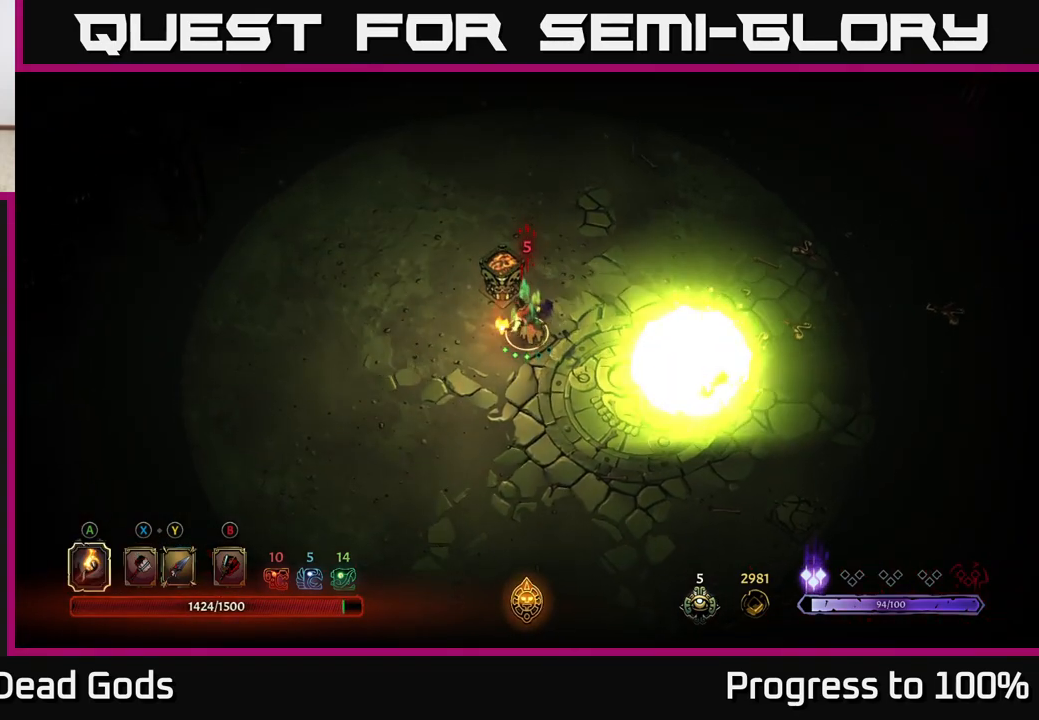
{"buttons": [], "left_stick": "right", "right_stick": "center", "events": [[367, "left_stick", "right"]]}
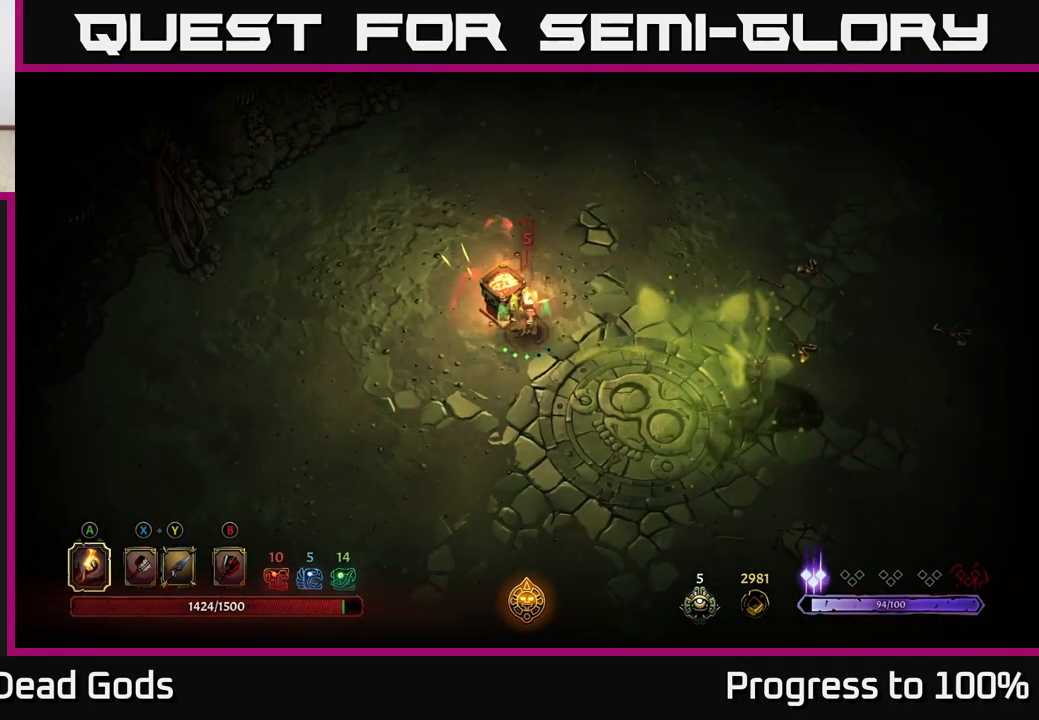
{"buttons": [], "left_stick": "right", "right_stick": "center", "events": []}
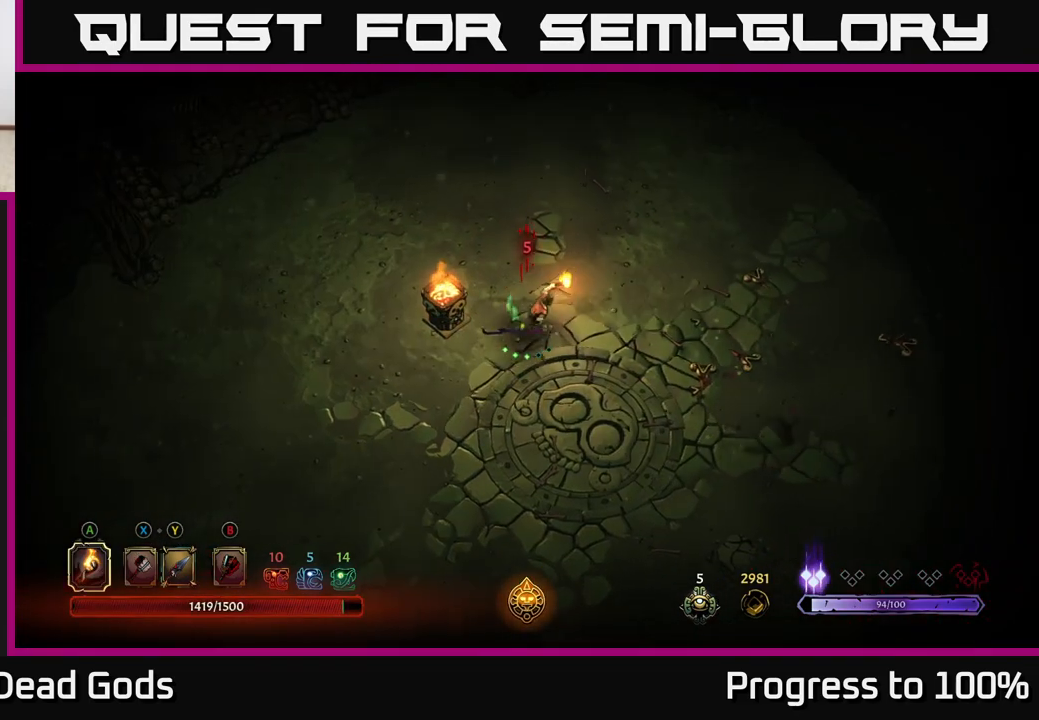
{"buttons": [], "left_stick": "up-right", "right_stick": "center", "events": [[317, "left_stick", "up-right"]]}
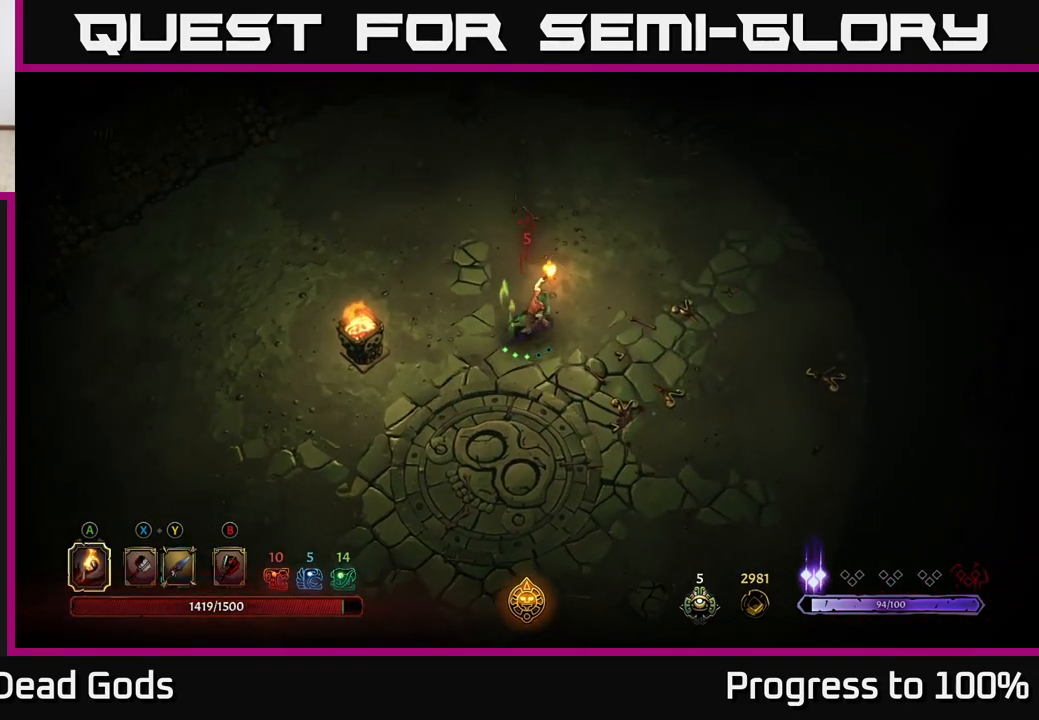
{"buttons": [], "left_stick": "up-left", "right_stick": "center", "events": [[267, "left_stick", "up"], [367, "left_stick", "up-left"]]}
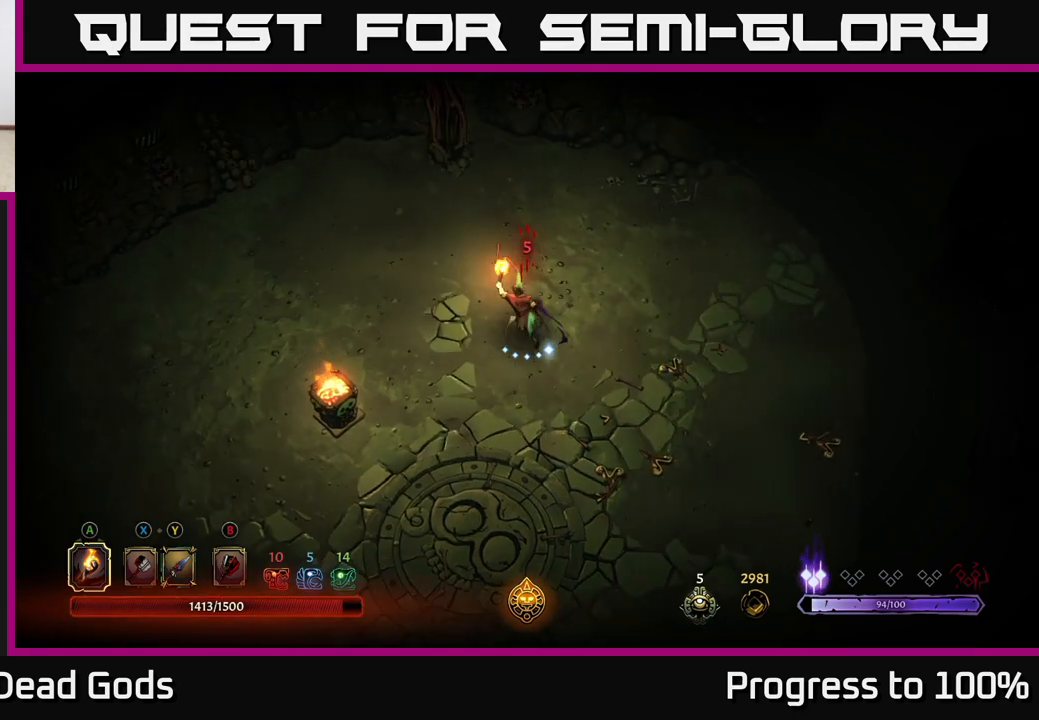
{"buttons": [], "left_stick": "left", "right_stick": "center", "events": [[367, "left_stick", "left"]]}
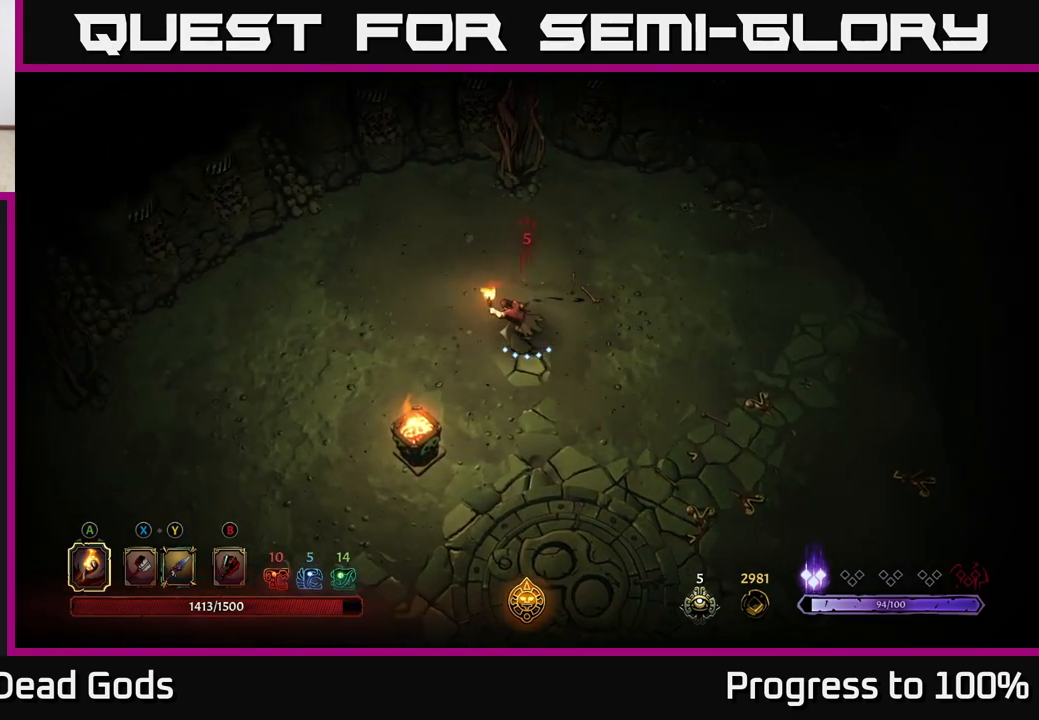
{"buttons": ["B"], "left_stick": "left", "right_stick": "center", "events": [[450, "B", "down"]]}
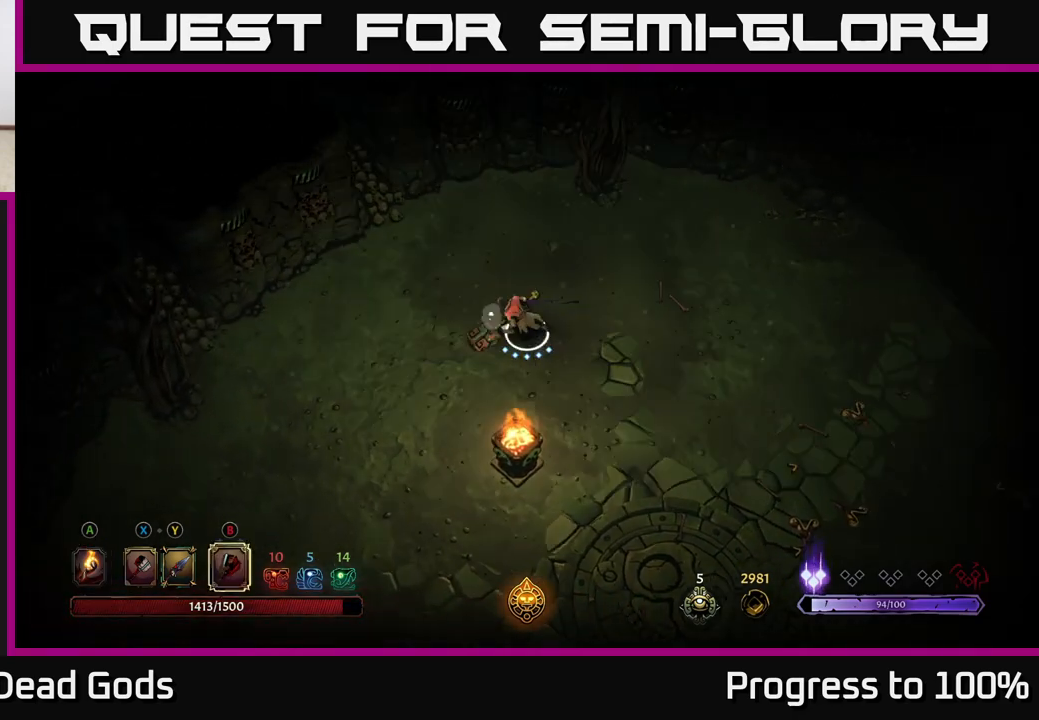
{"buttons": [], "left_stick": "left", "right_stick": "center", "events": [[17, "B", "up"], [83, "B", "down"], [150, "B", "up"]]}
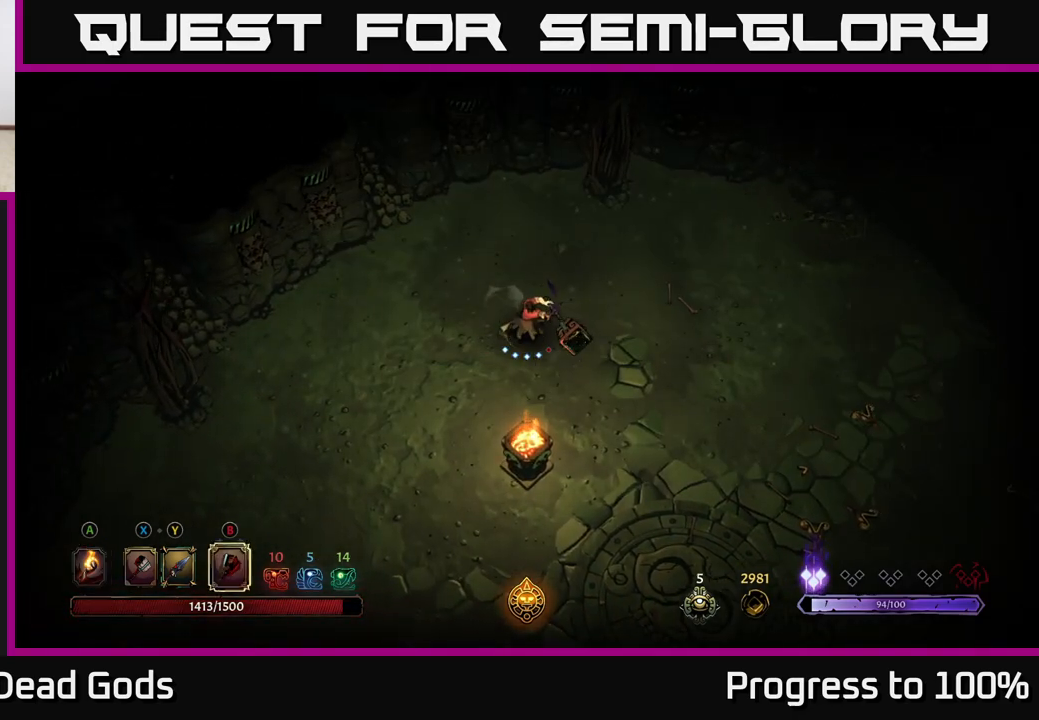
{"buttons": [], "left_stick": "center", "right_stick": "center", "events": [[133, "left_stick", "center"]]}